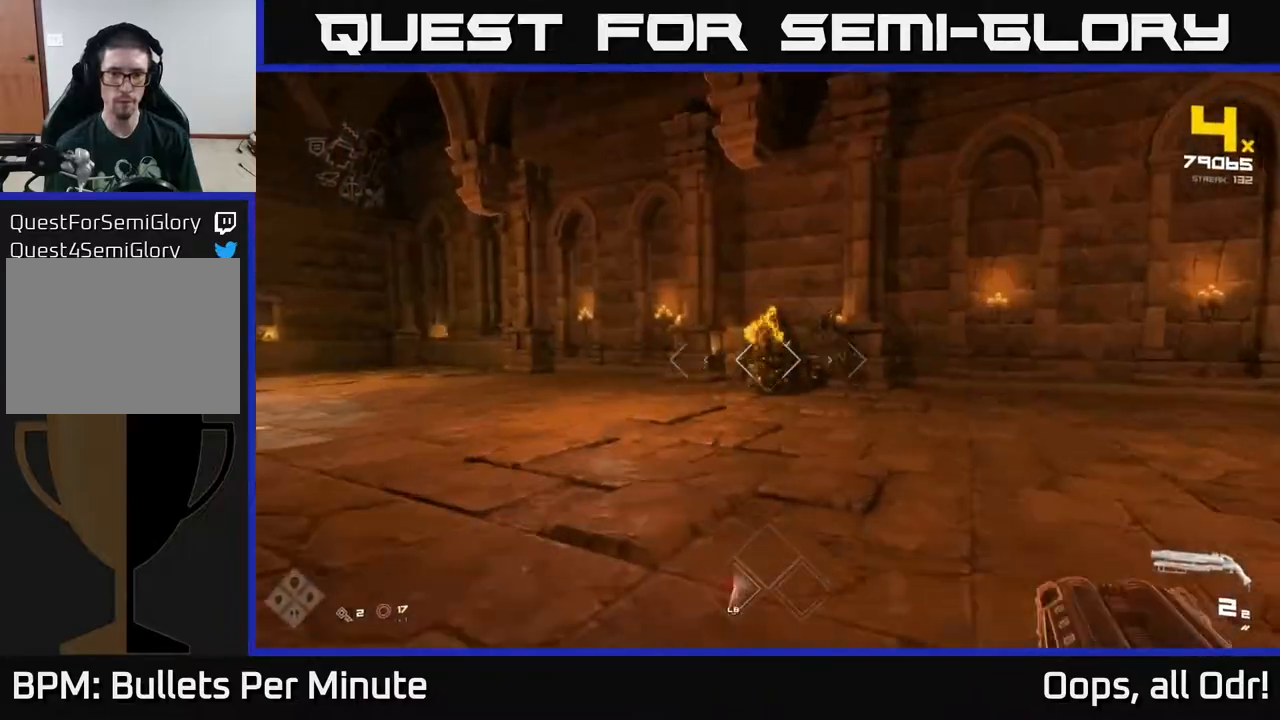
Gameplay with a controller (Xbox layout); each line is a JSON object with the inputs held at the frame after it. "events" lists button and stick changes between this image and that frame as [ms after this image, input, new state], when the widget could be followed in between.
{"buttons": [], "left_stick": "up", "right_stick": "center", "events": [[317, "R2", "down"], [433, "R2", "up"]]}
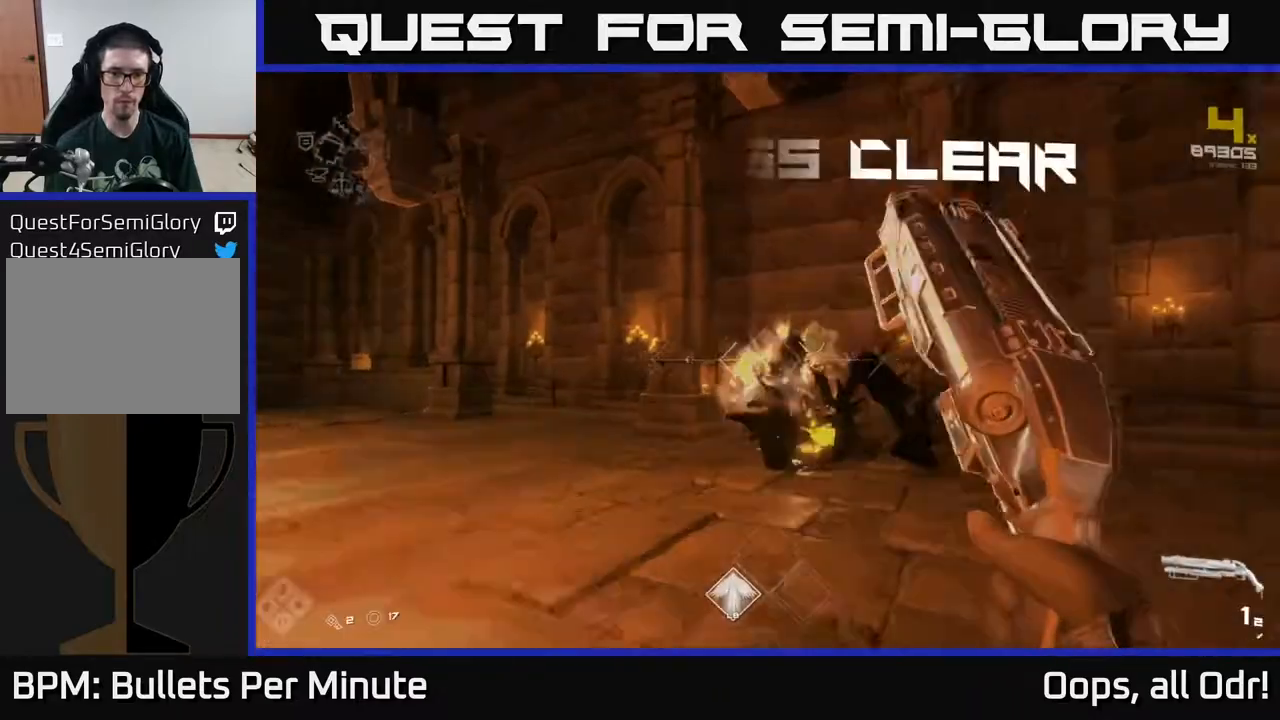
{"buttons": ["R1"], "left_stick": "up-right", "right_stick": "center", "events": [[183, "R2", "down"], [250, "left_stick", "up-left"], [283, "R2", "up"], [467, "left_stick", "up-right"], [483, "R1", "down"]]}
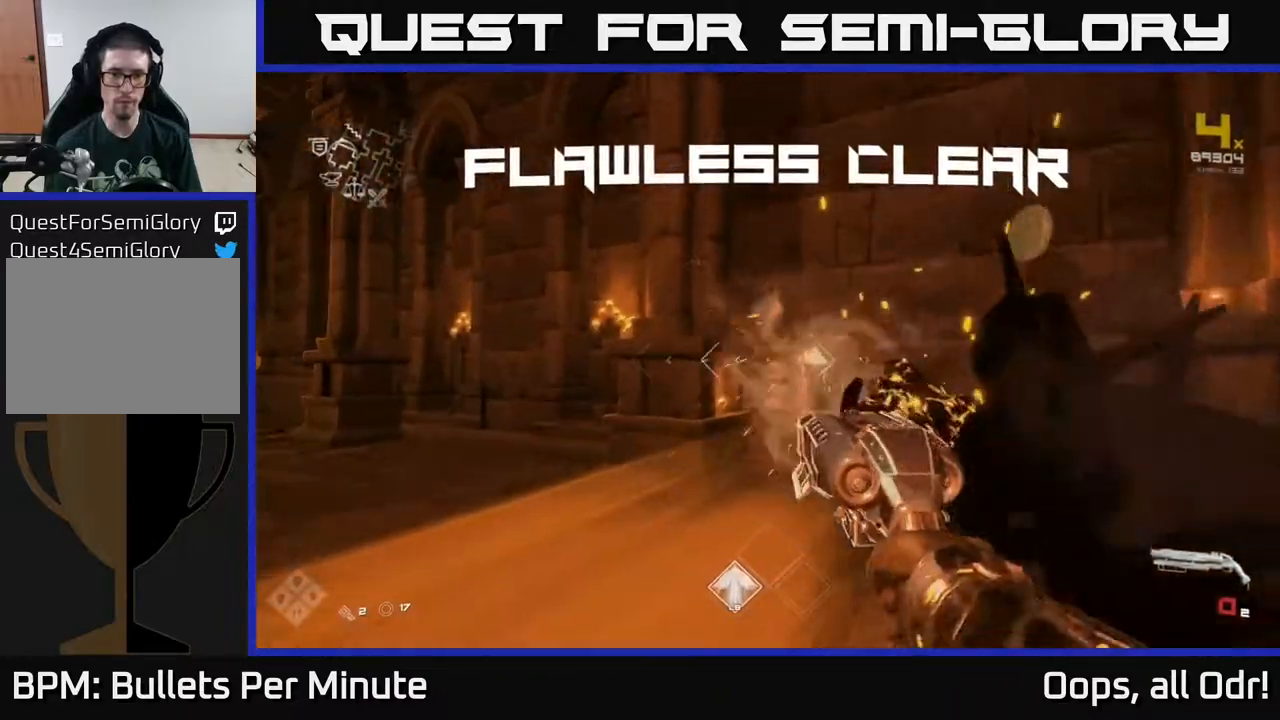
{"buttons": ["R1"], "left_stick": "up-right", "right_stick": "left", "events": [[83, "right_stick", "left"], [167, "R1", "up"], [200, "left_stick", "right"], [333, "R1", "down"], [483, "left_stick", "up-right"]]}
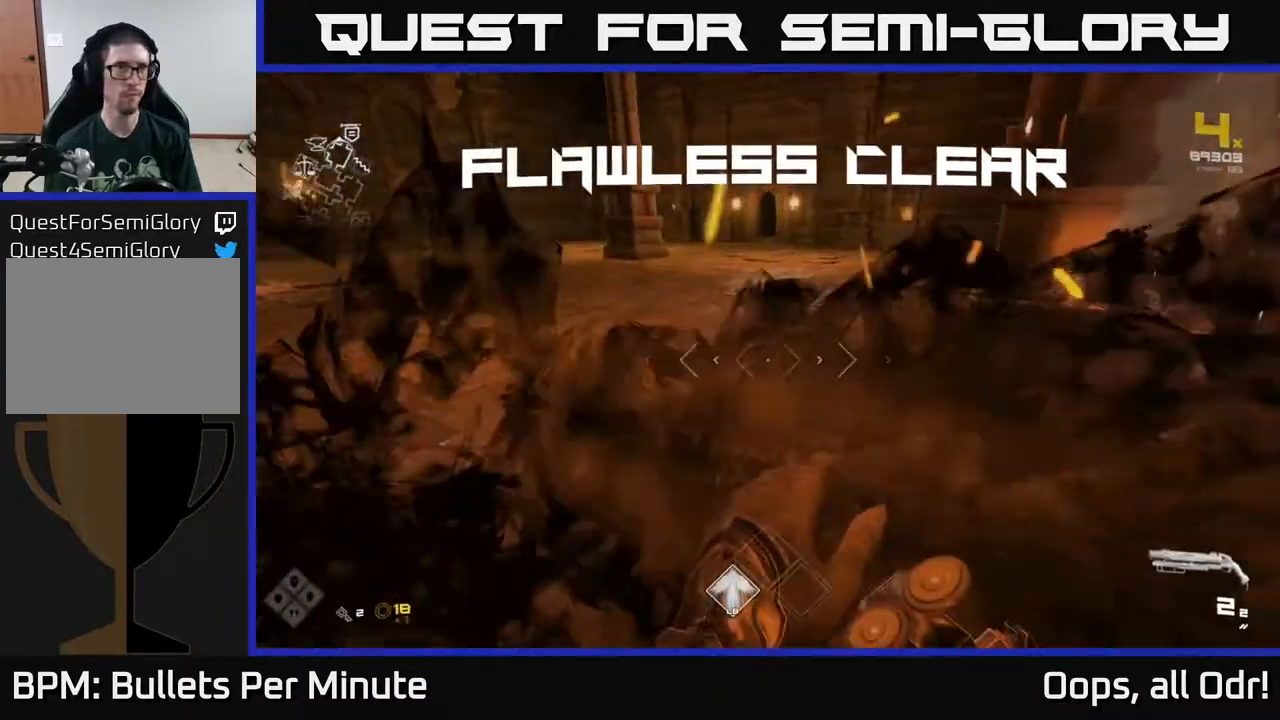
{"buttons": [], "left_stick": "up", "right_stick": "center", "events": [[17, "R1", "up"], [267, "left_stick", "down-right"], [300, "right_stick", "center"], [433, "left_stick", "up-right"], [500, "left_stick", "up"]]}
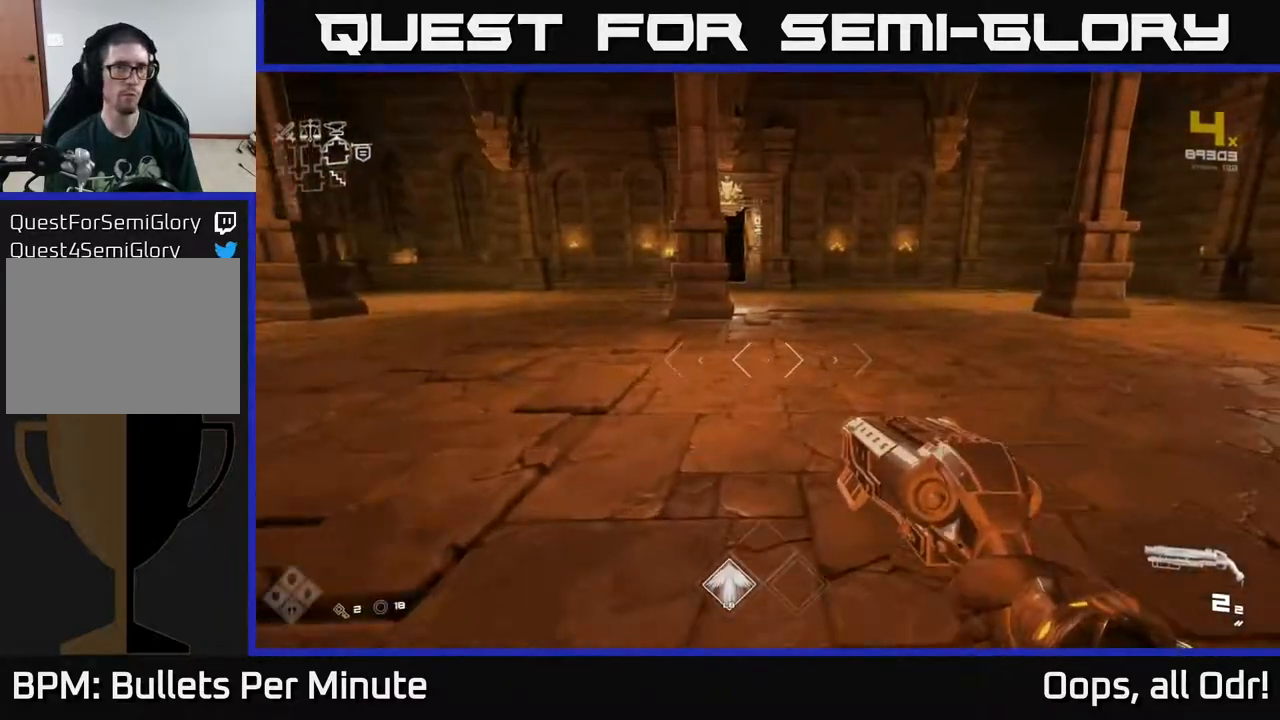
{"buttons": ["L1"], "left_stick": "up-right", "right_stick": "right", "events": [[83, "L1", "down"], [450, "left_stick", "up-right"], [467, "right_stick", "right"]]}
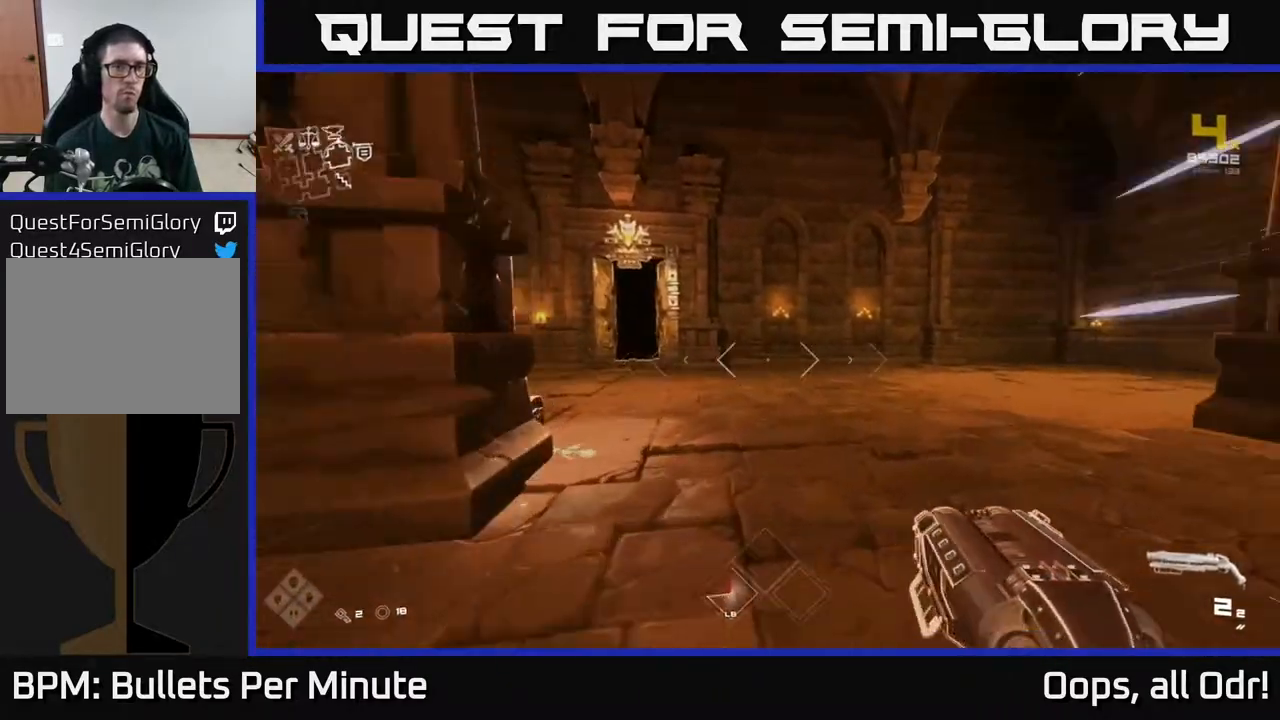
{"buttons": [], "left_stick": "right", "right_stick": "center", "events": [[233, "L1", "up"], [233, "left_stick", "right"], [417, "right_stick", "center"]]}
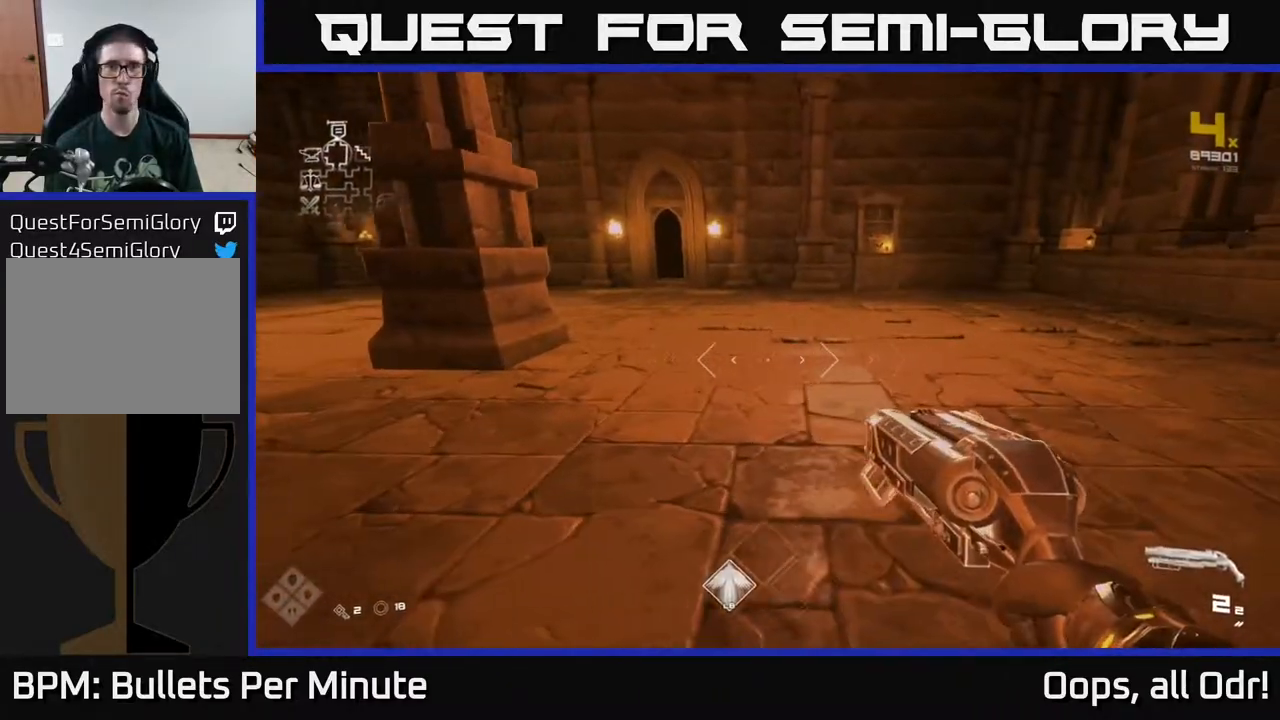
{"buttons": [], "left_stick": "up", "right_stick": "center", "events": [[17, "left_stick", "center"], [300, "left_stick", "up"]]}
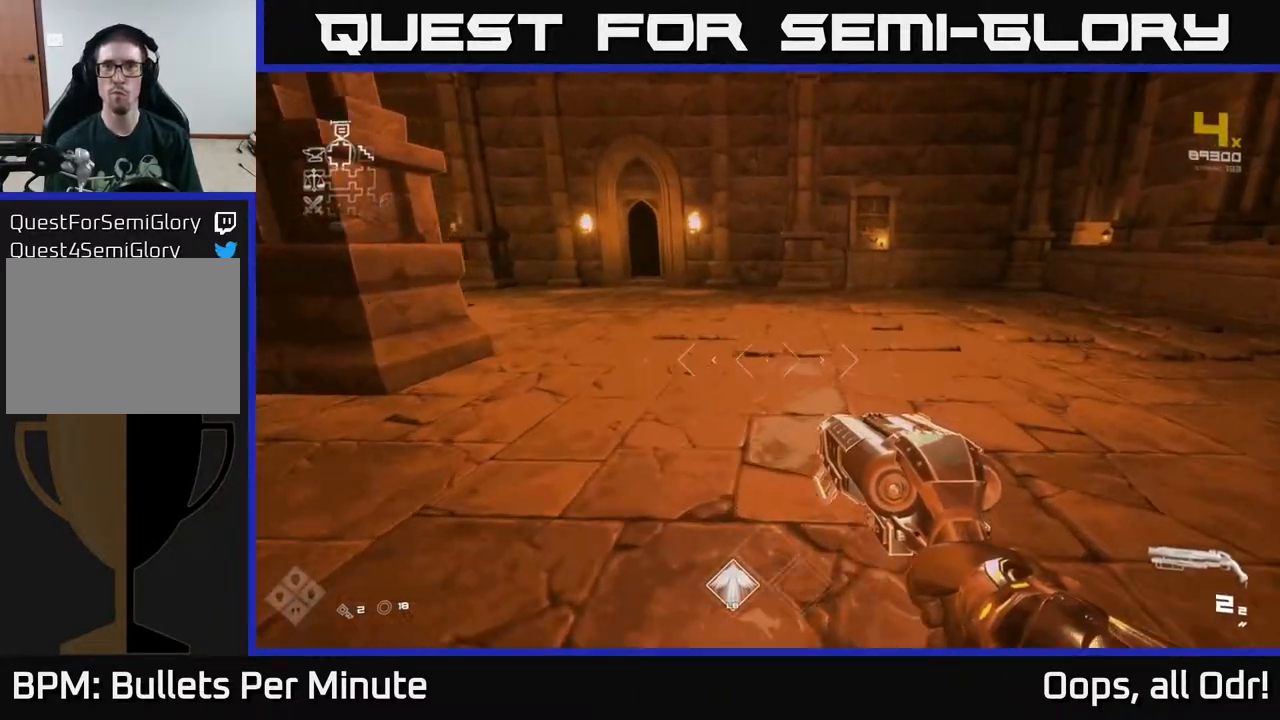
{"buttons": [], "left_stick": "up-right", "right_stick": "center", "events": [[50, "left_stick", "up-right"], [83, "right_stick", "left"], [367, "right_stick", "center"]]}
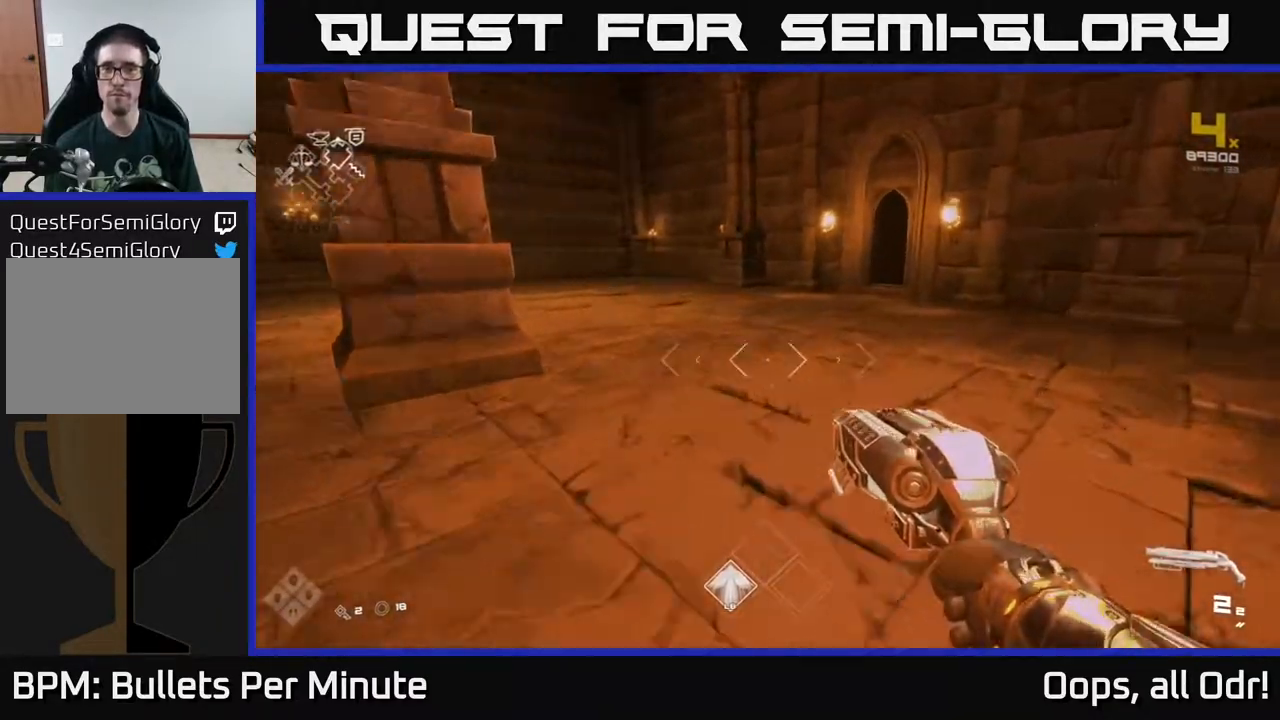
{"buttons": [], "left_stick": "up-right", "right_stick": "right", "events": [[150, "right_stick", "left"], [300, "left_stick", "right"], [467, "left_stick", "up-right"], [483, "right_stick", "right"]]}
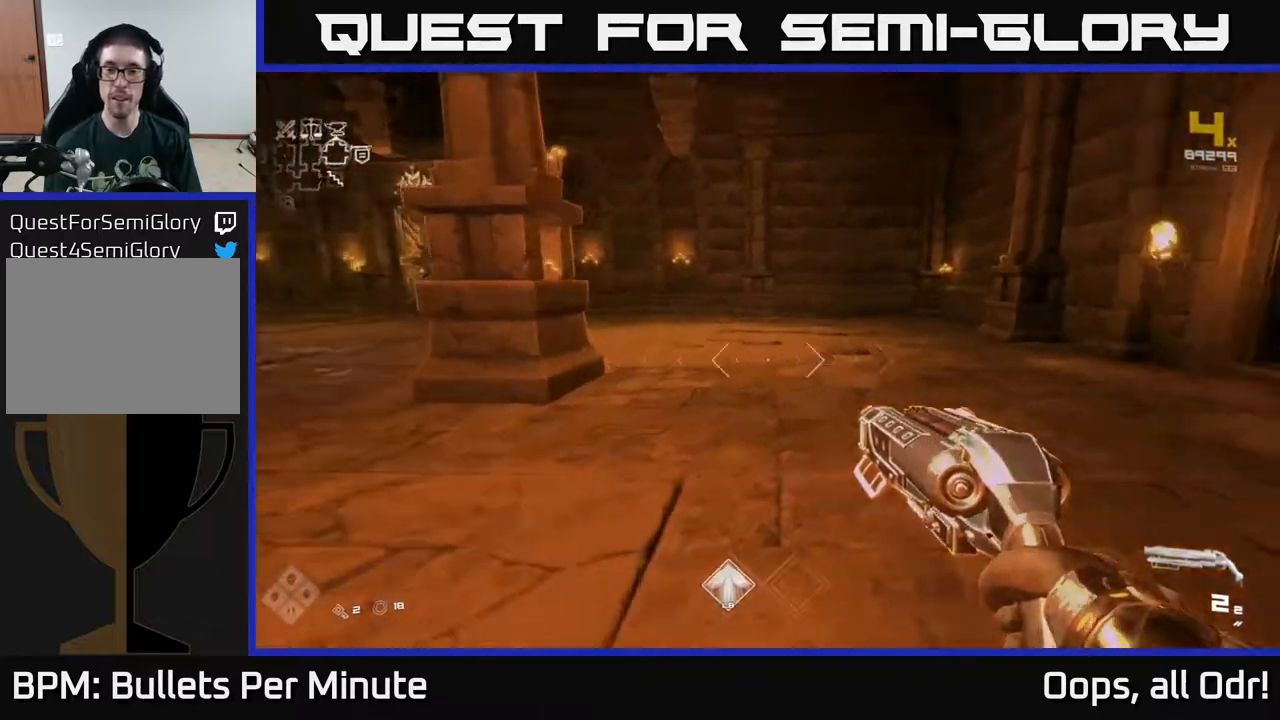
{"buttons": [], "left_stick": "right", "right_stick": "left", "events": [[117, "left_stick", "up-left"], [133, "right_stick", "left"], [367, "left_stick", "up-right"], [467, "left_stick", "right"]]}
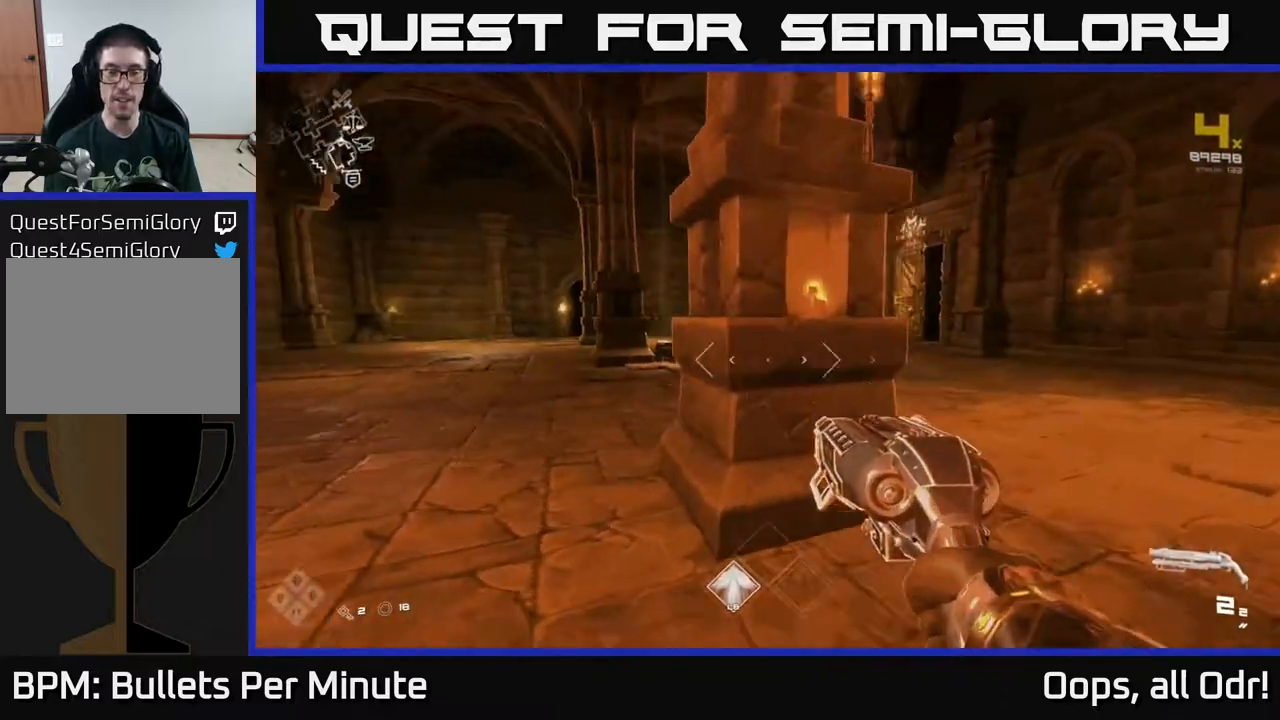
{"buttons": [], "left_stick": "up", "right_stick": "left", "events": [[33, "right_stick", "center"], [383, "left_stick", "up"], [417, "right_stick", "left"]]}
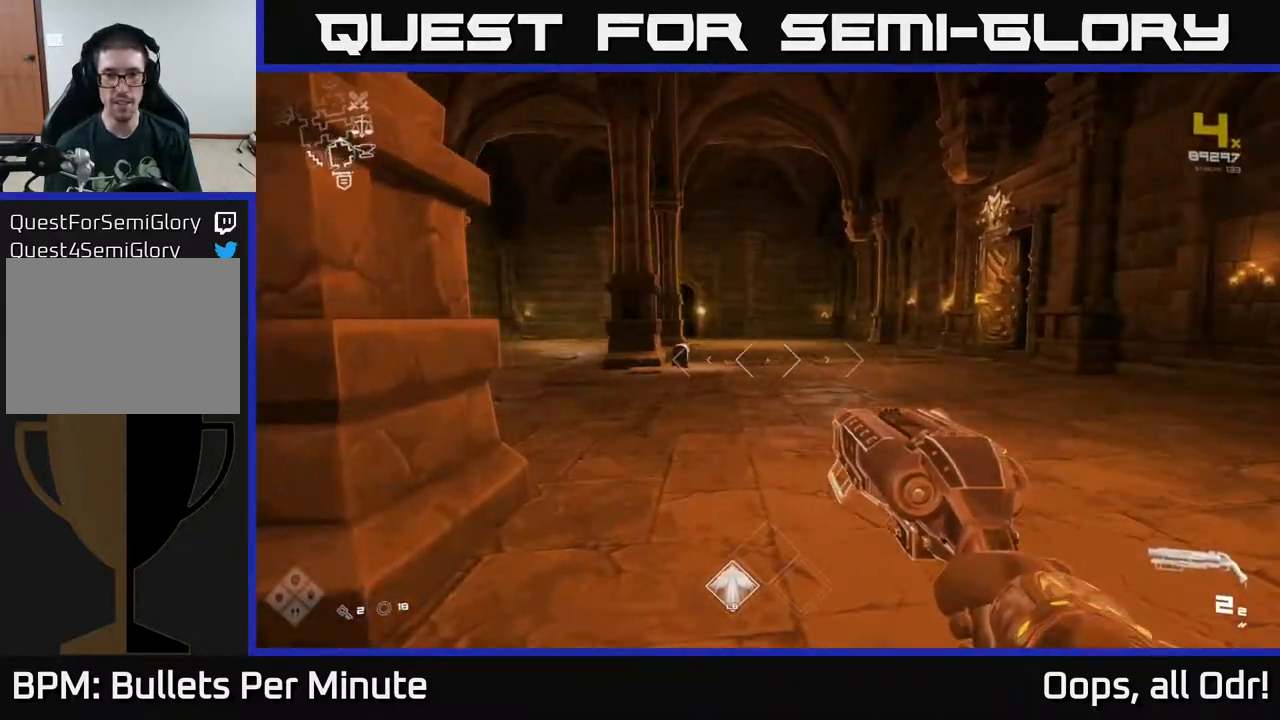
{"buttons": [], "left_stick": "up-right", "right_stick": "center", "events": [[133, "right_stick", "center"], [467, "left_stick", "up-right"]]}
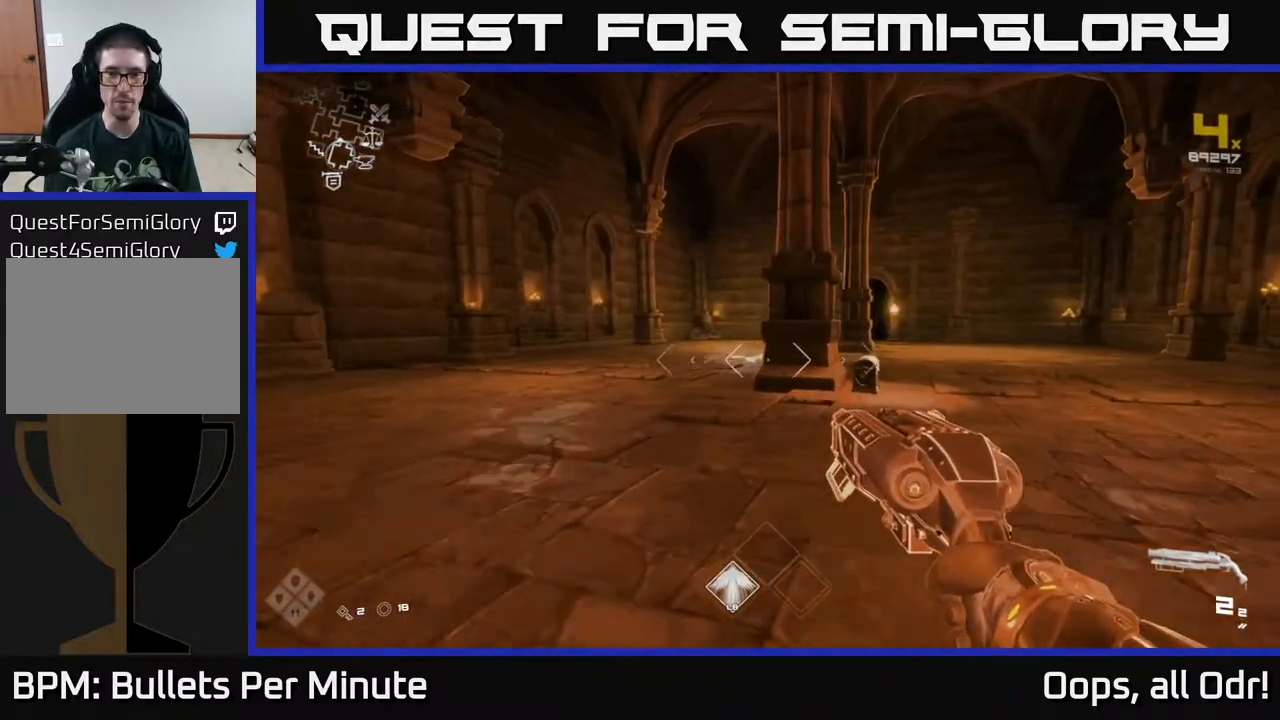
{"buttons": [], "left_stick": "up", "right_stick": "center", "events": [[350, "left_stick", "up"]]}
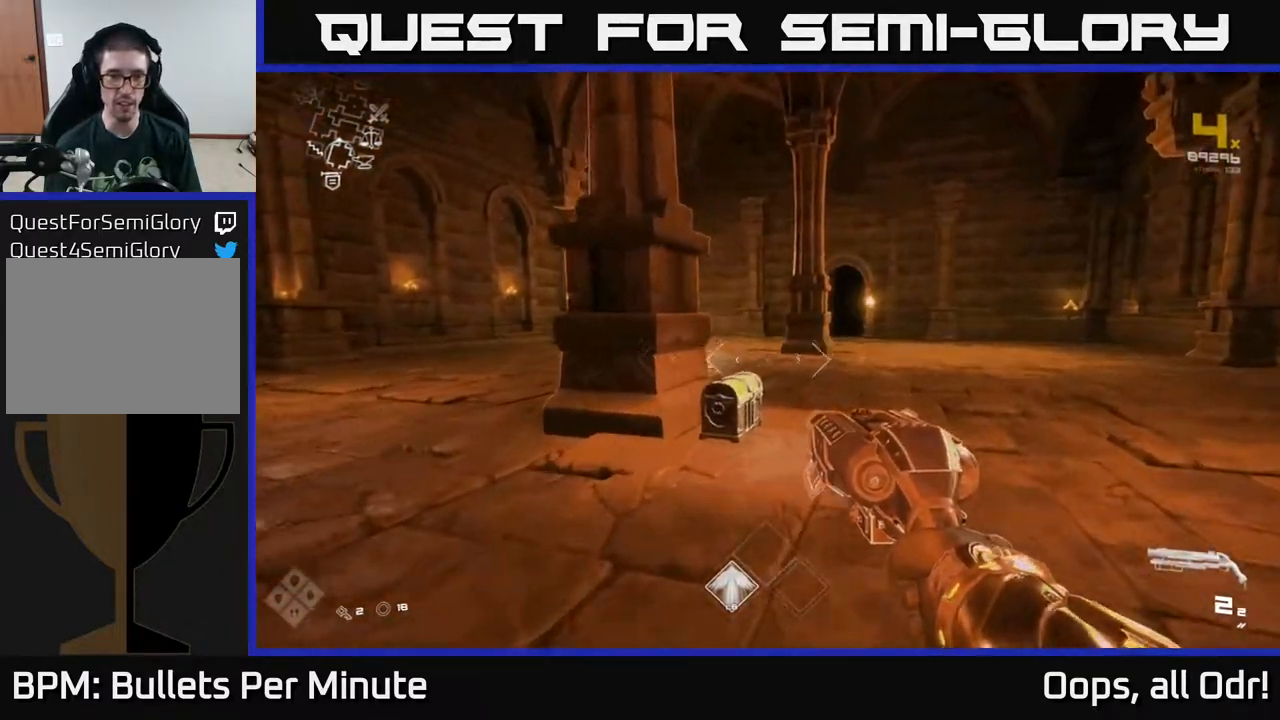
{"buttons": [], "left_stick": "center", "right_stick": "center", "events": [[33, "right_stick", "down"], [200, "right_stick", "center"], [383, "left_stick", "center"], [400, "X", "down"], [467, "X", "up"]]}
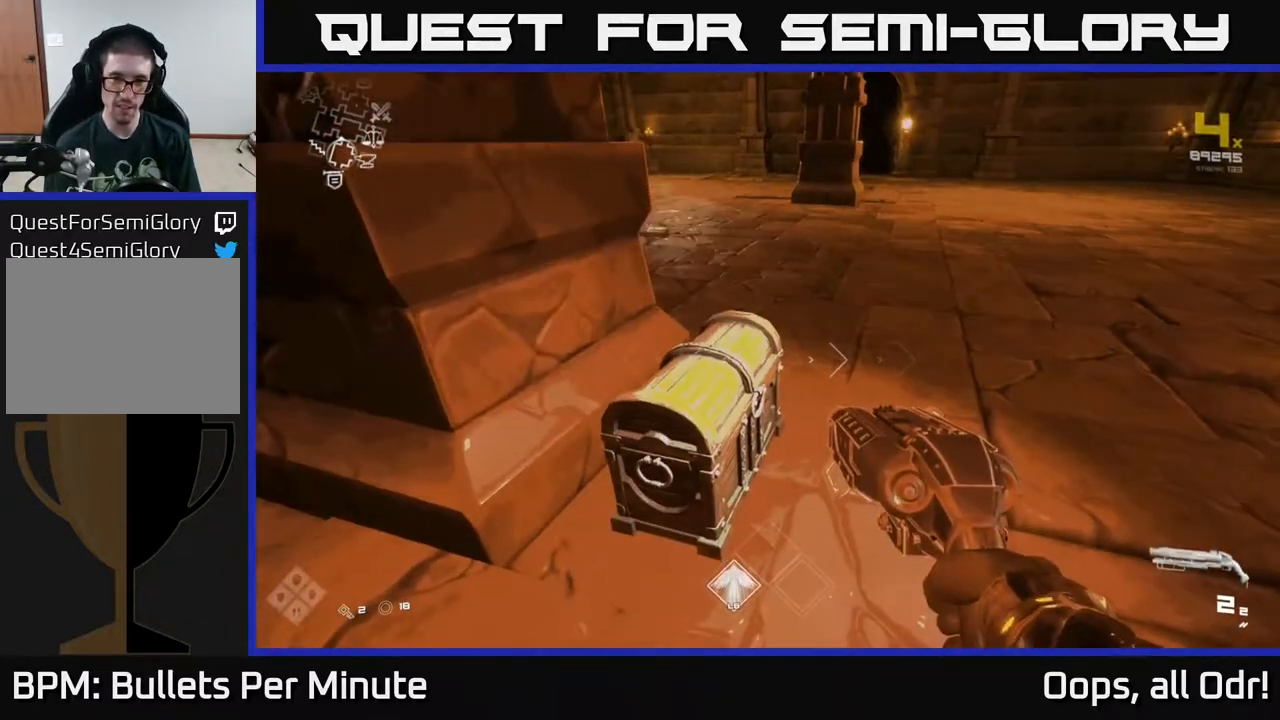
{"buttons": [], "left_stick": "center", "right_stick": "center", "events": [[100, "X", "down"], [167, "X", "up"], [283, "left_stick", "up"], [350, "X", "down"], [367, "left_stick", "center"], [483, "X", "up"]]}
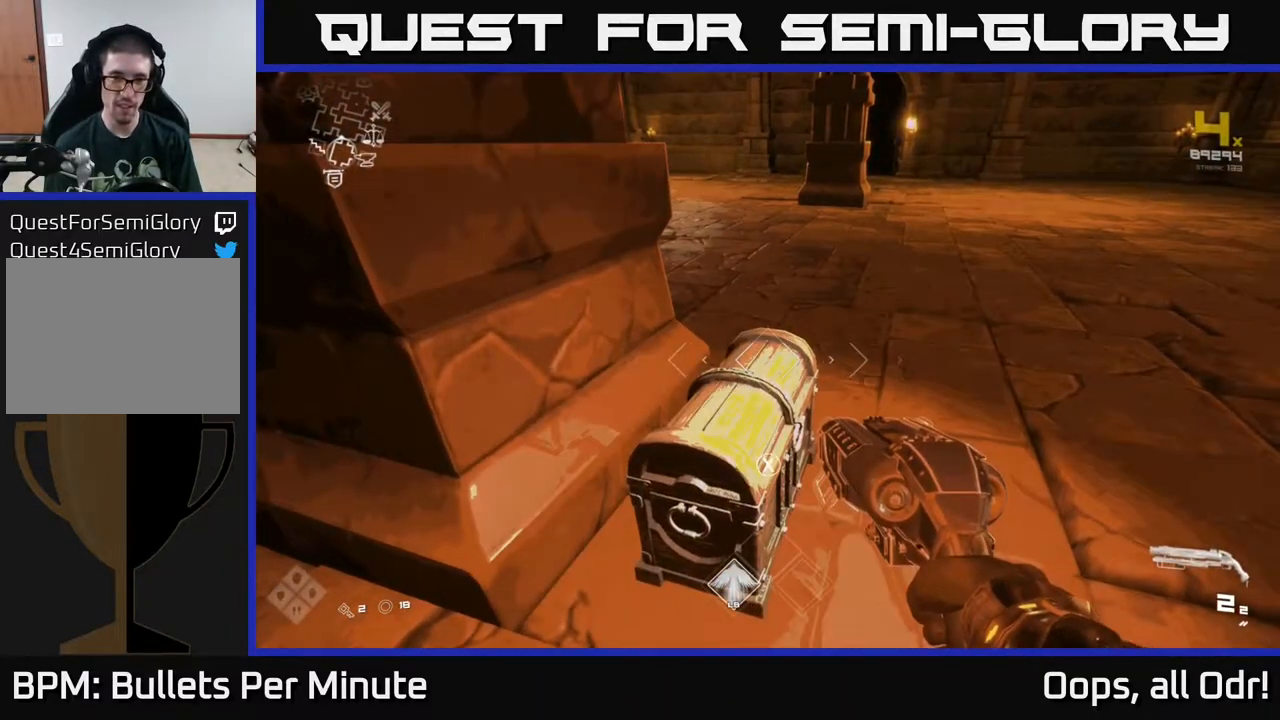
{"buttons": [], "left_stick": "center", "right_stick": "center", "events": [[100, "X", "down"], [183, "X", "up"]]}
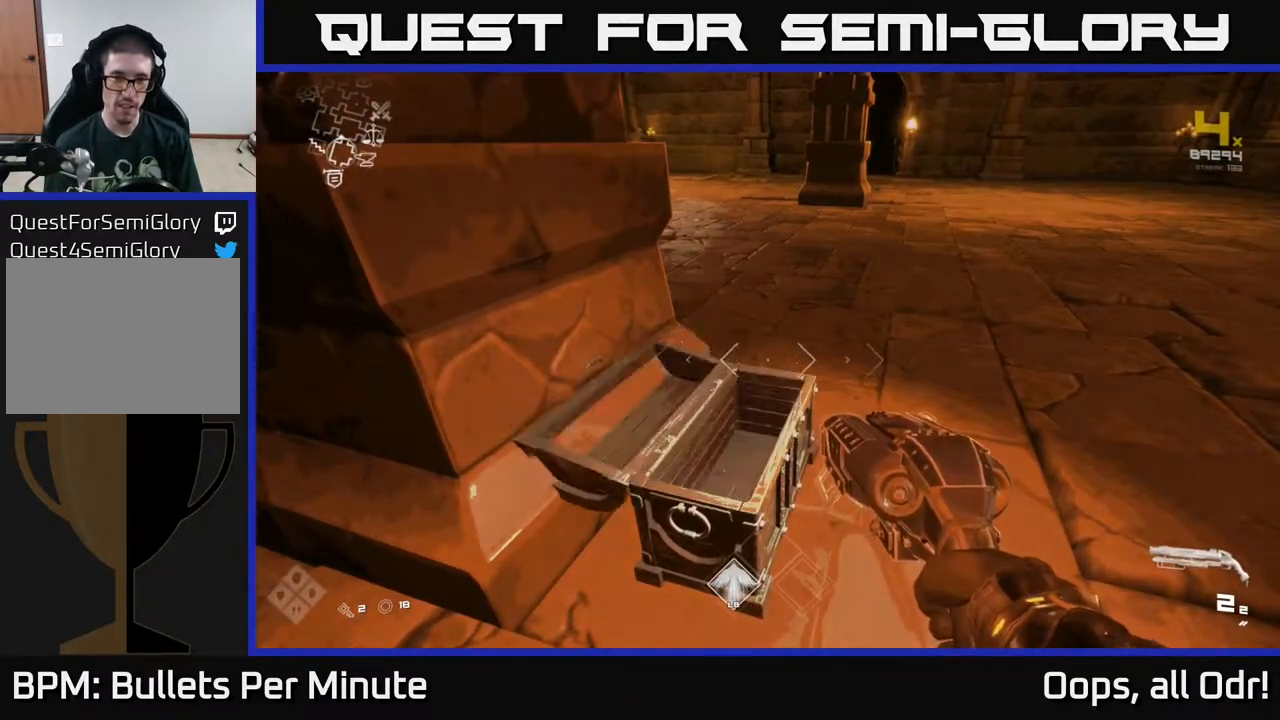
{"buttons": ["X"], "left_stick": "center", "right_stick": "center", "events": [[500, "X", "down"]]}
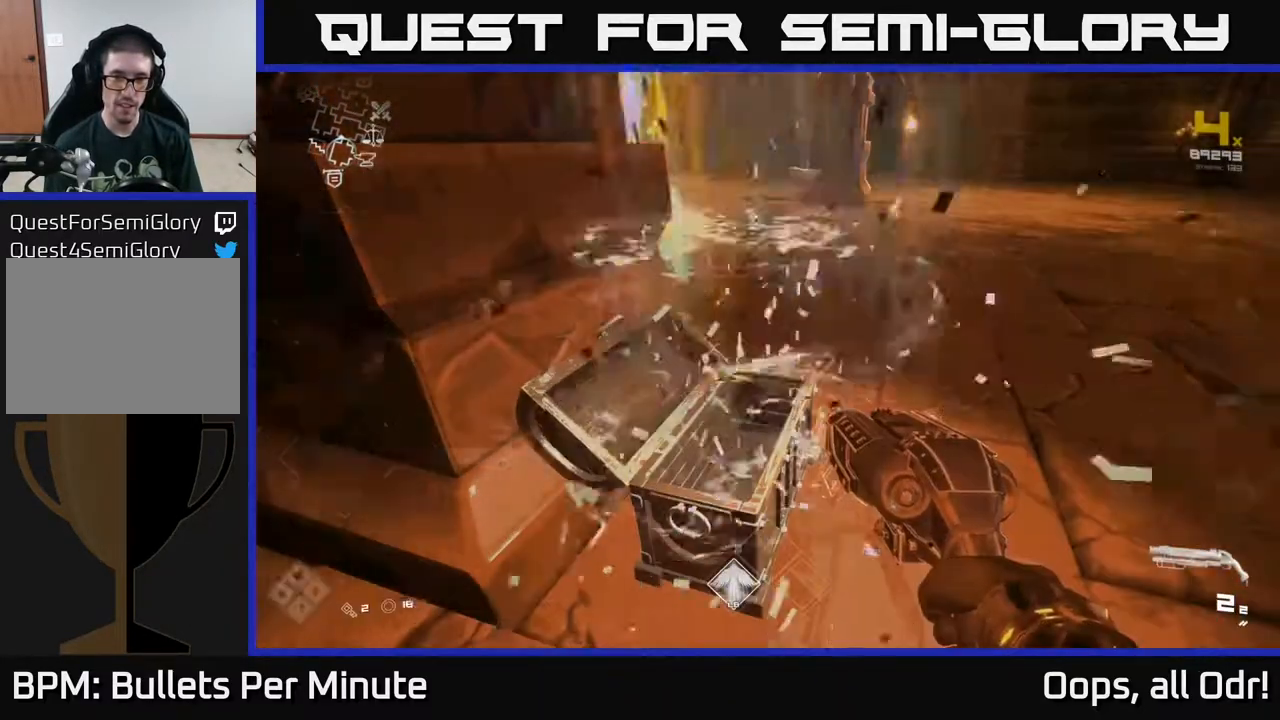
{"buttons": [], "left_stick": "up", "right_stick": "center", "events": [[50, "X", "up"], [183, "left_stick", "up"], [283, "right_stick", "up"], [400, "right_stick", "center"]]}
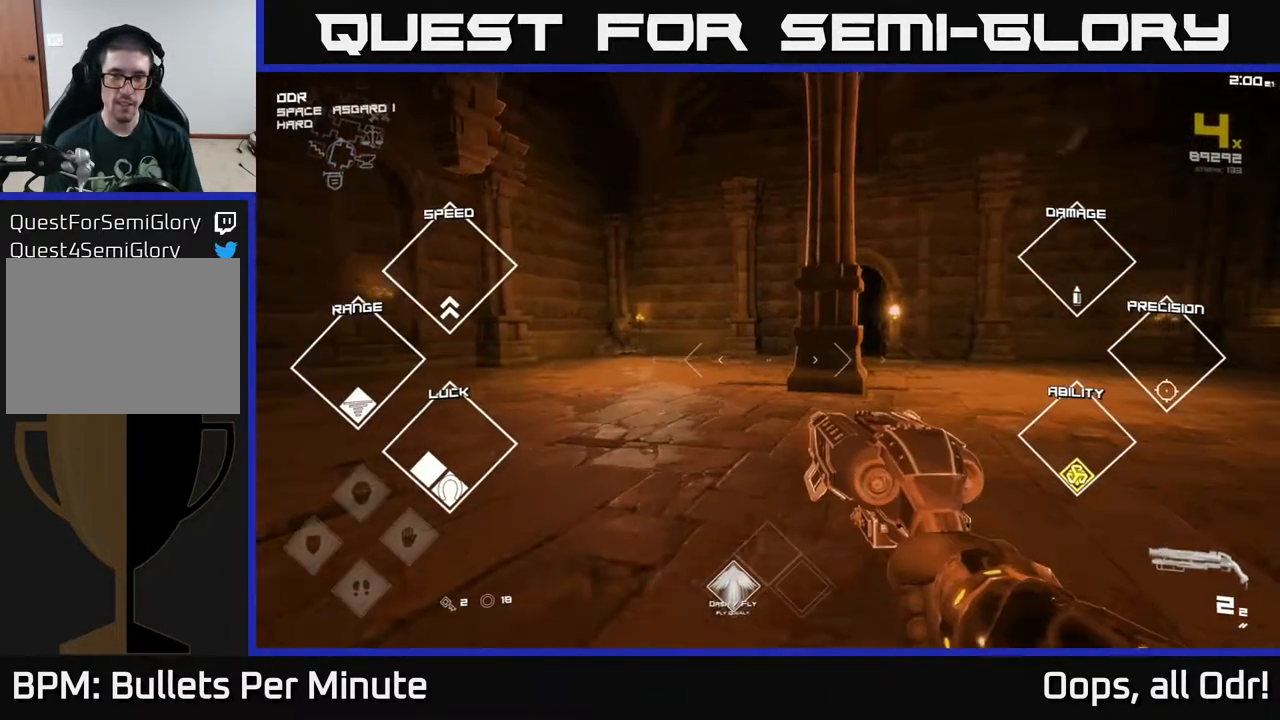
{"buttons": [], "left_stick": "right", "right_stick": "left", "events": [[17, "left_stick", "up-right"], [183, "right_stick", "right"], [317, "left_stick", "right"], [417, "right_stick", "center"], [483, "right_stick", "left"]]}
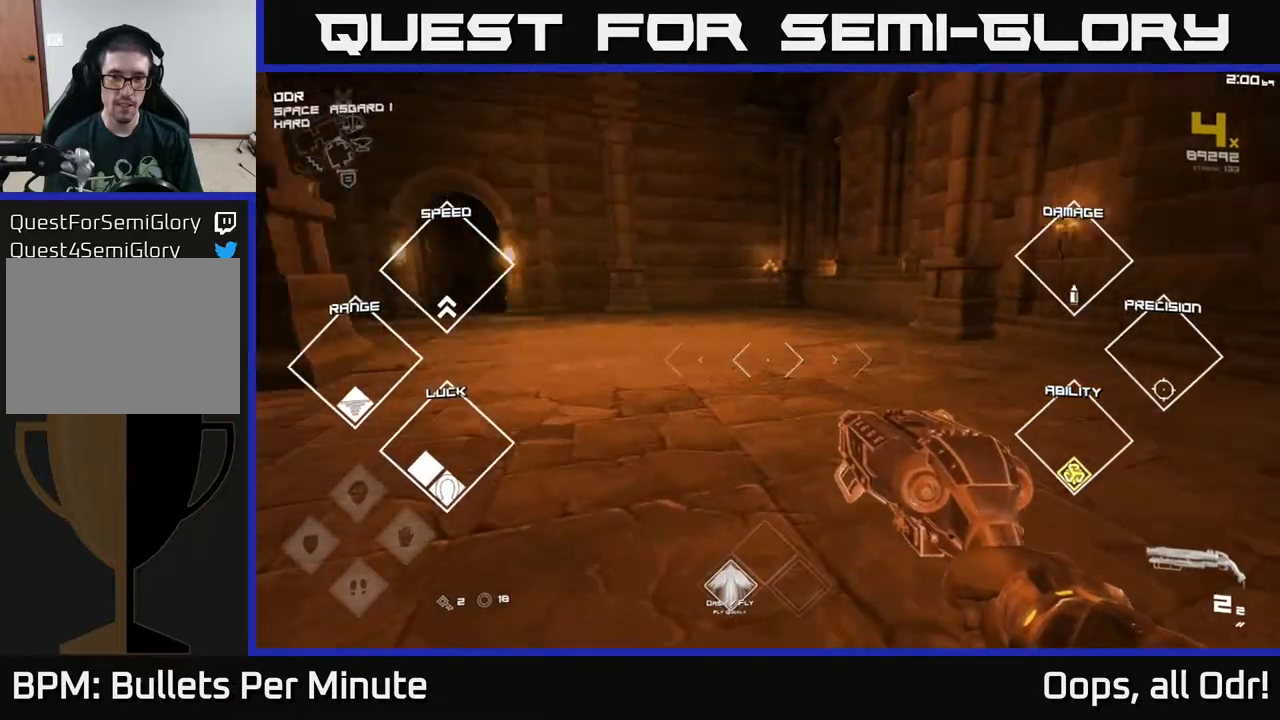
{"buttons": [], "left_stick": "up", "right_stick": "center", "events": [[250, "left_stick", "up"], [283, "right_stick", "center"]]}
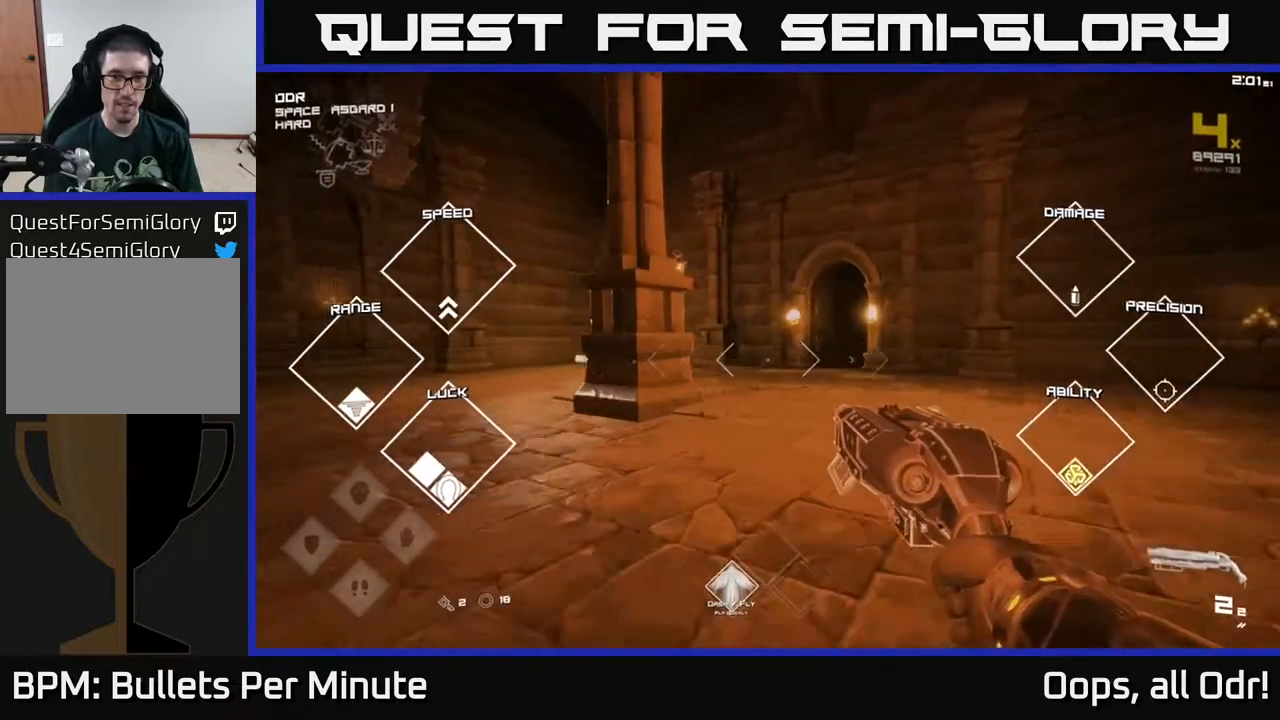
{"buttons": [], "left_stick": "up-right", "right_stick": "left", "events": [[300, "left_stick", "up-right"], [417, "right_stick", "left"]]}
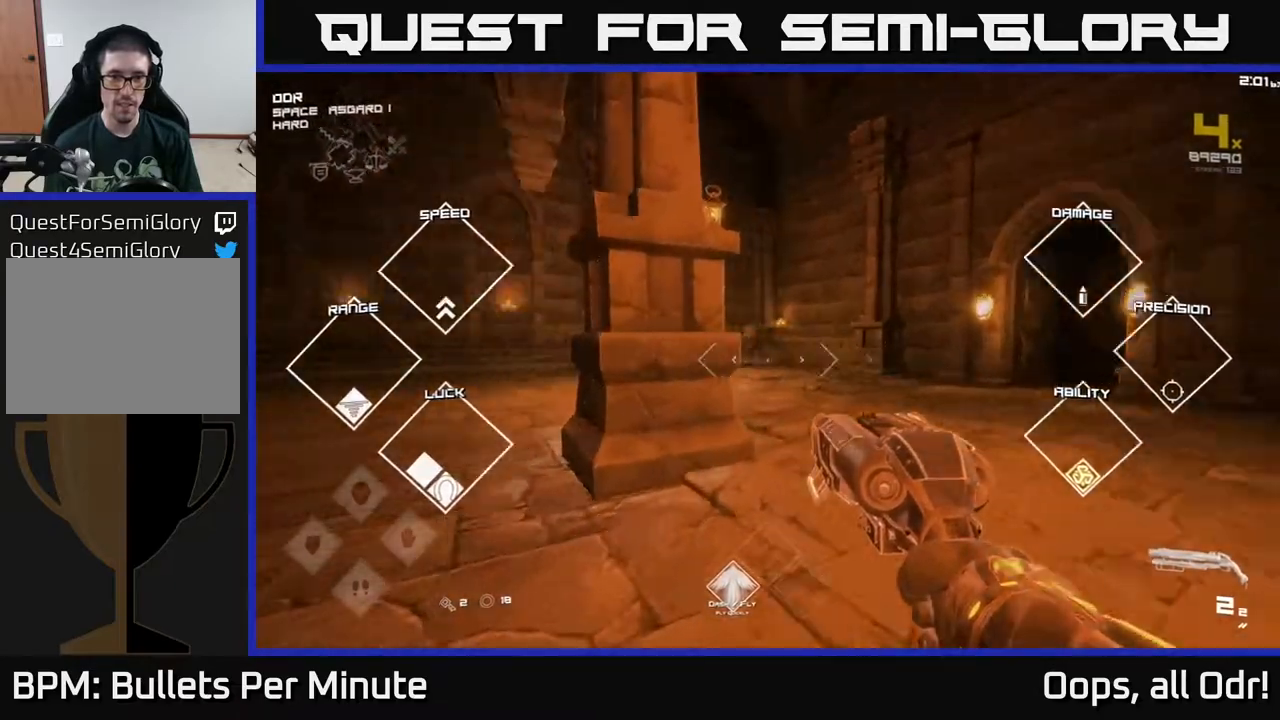
{"buttons": ["L1"], "left_stick": "up", "right_stick": "center", "events": [[67, "left_stick", "up"], [83, "right_stick", "center"], [333, "L1", "down"]]}
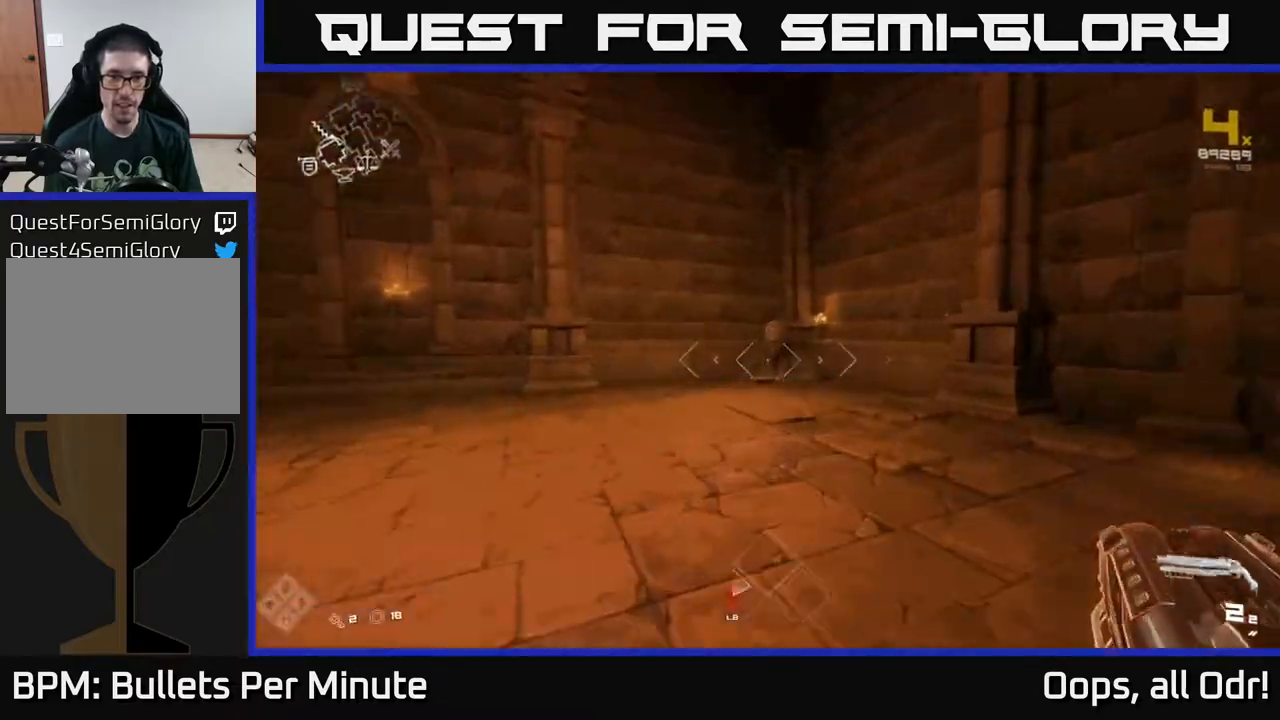
{"buttons": ["L1"], "left_stick": "up", "right_stick": "center", "events": [[267, "right_stick", "down"], [433, "right_stick", "center"]]}
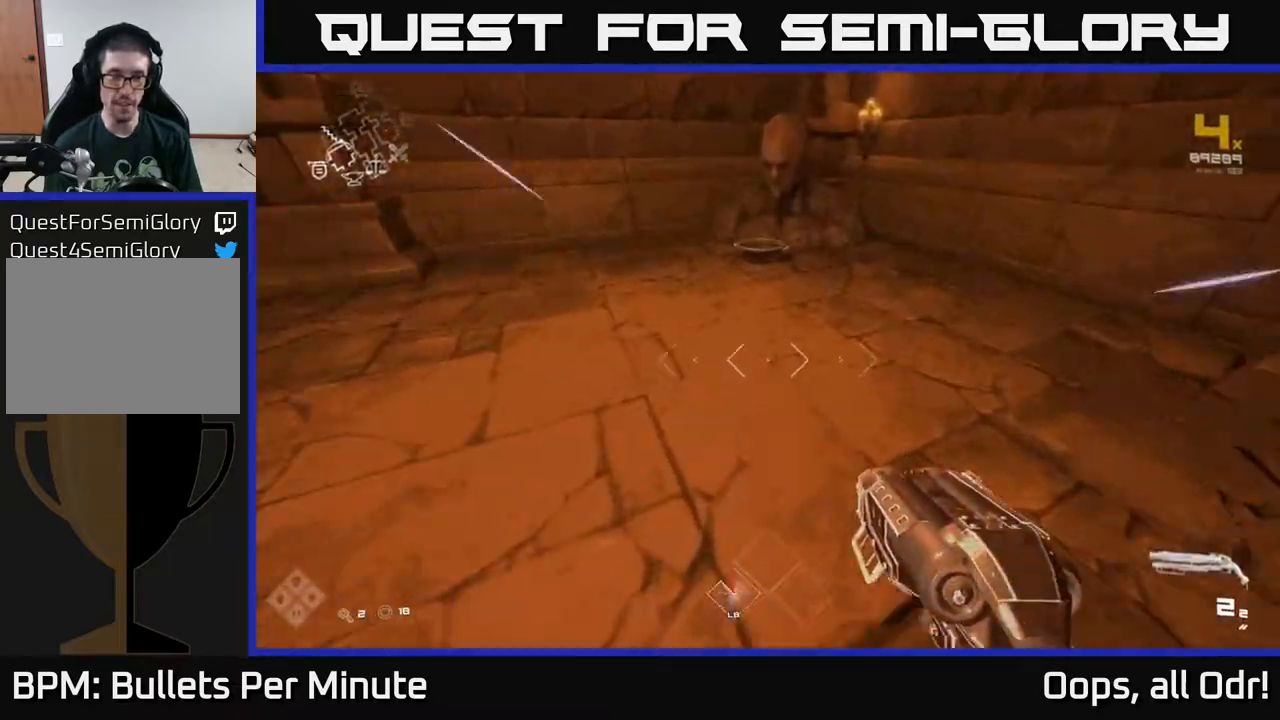
{"buttons": [], "left_stick": "down", "right_stick": "left", "events": [[283, "L1", "up"], [283, "X", "down"], [367, "left_stick", "center"], [383, "X", "up"], [433, "left_stick", "down"], [500, "right_stick", "left"]]}
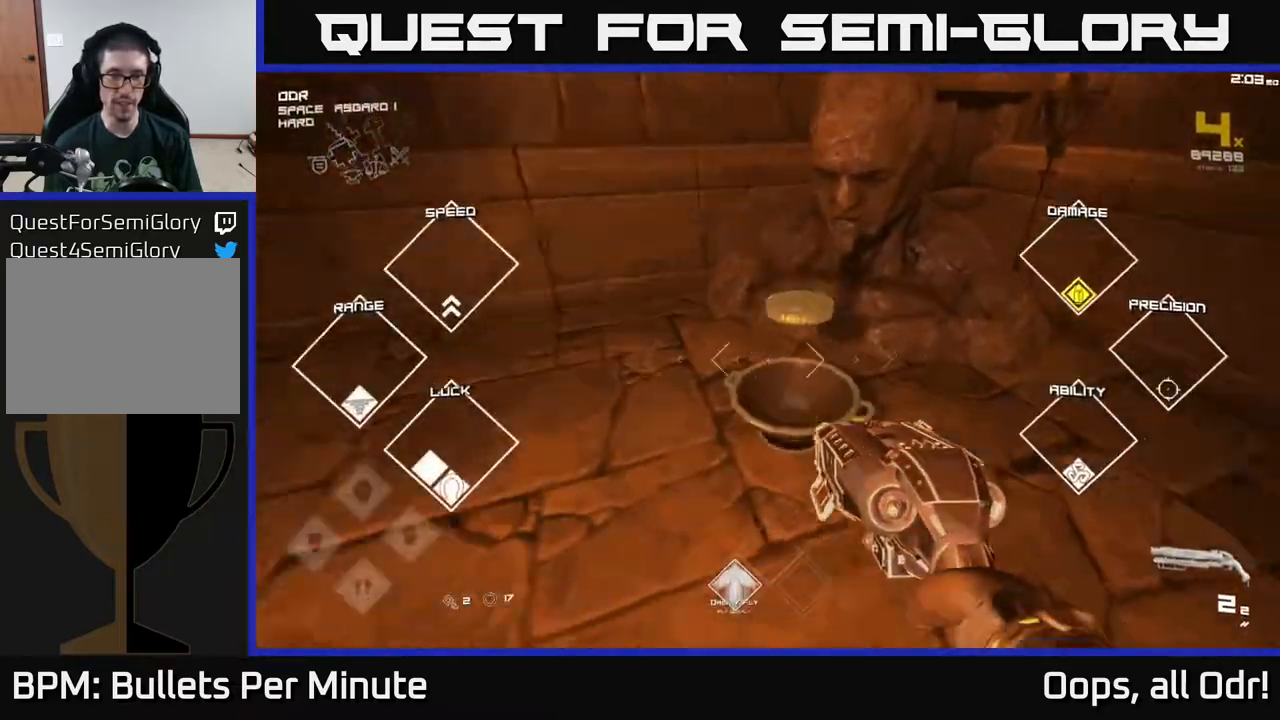
{"buttons": [], "left_stick": "up", "right_stick": "left", "events": [[300, "left_stick", "left"], [400, "left_stick", "up"]]}
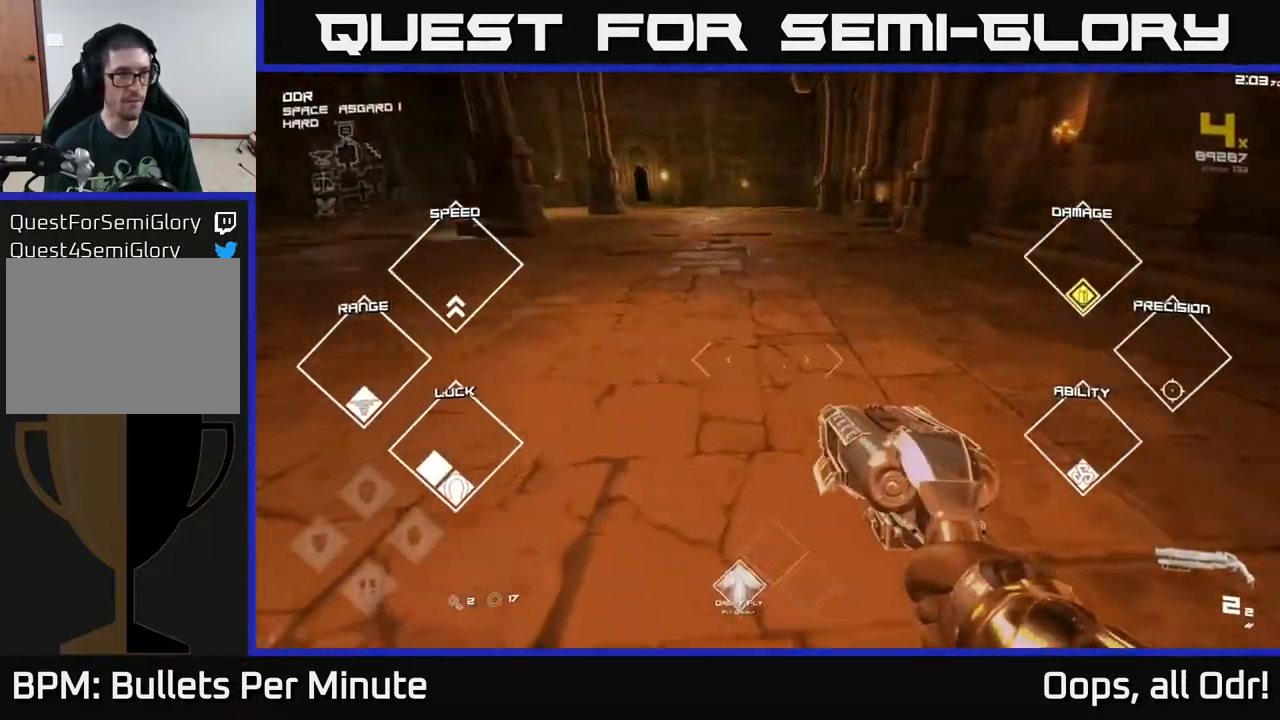
{"buttons": [], "left_stick": "up-right", "right_stick": "center", "events": [[117, "left_stick", "up-right"], [217, "right_stick", "center"]]}
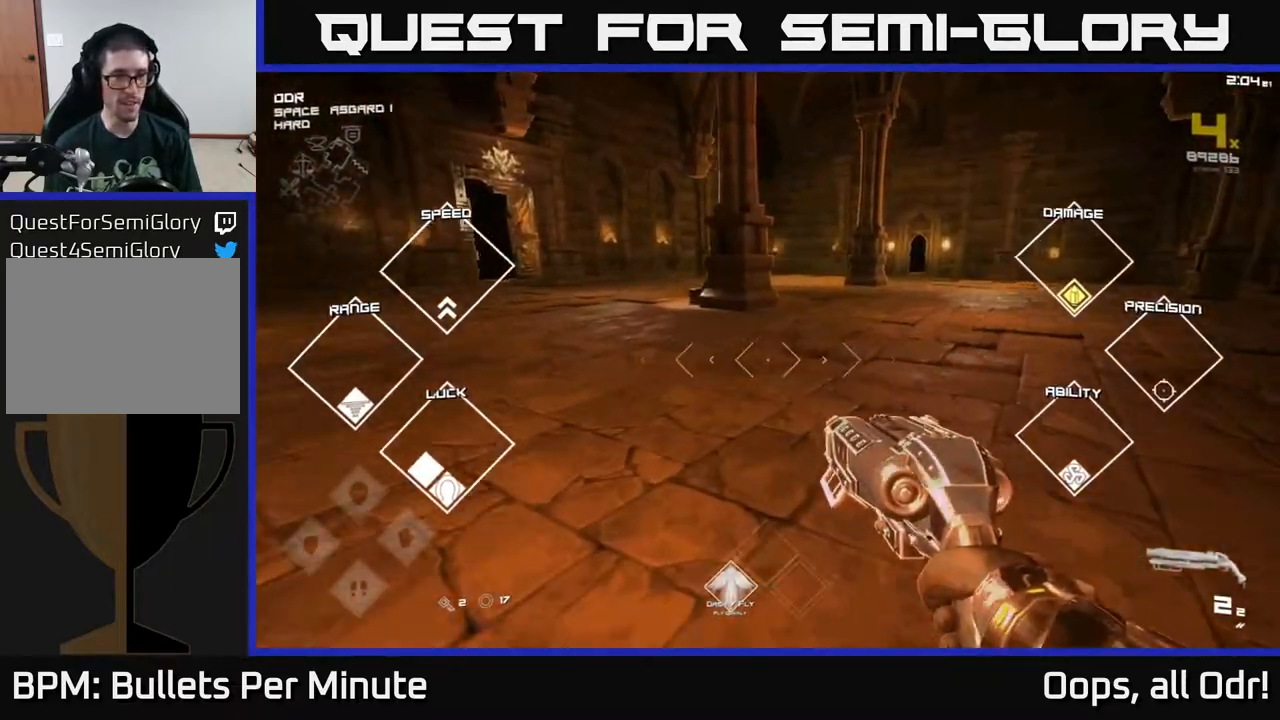
{"buttons": [], "left_stick": "up", "right_stick": "left", "events": [[33, "left_stick", "up"], [317, "right_stick", "left"]]}
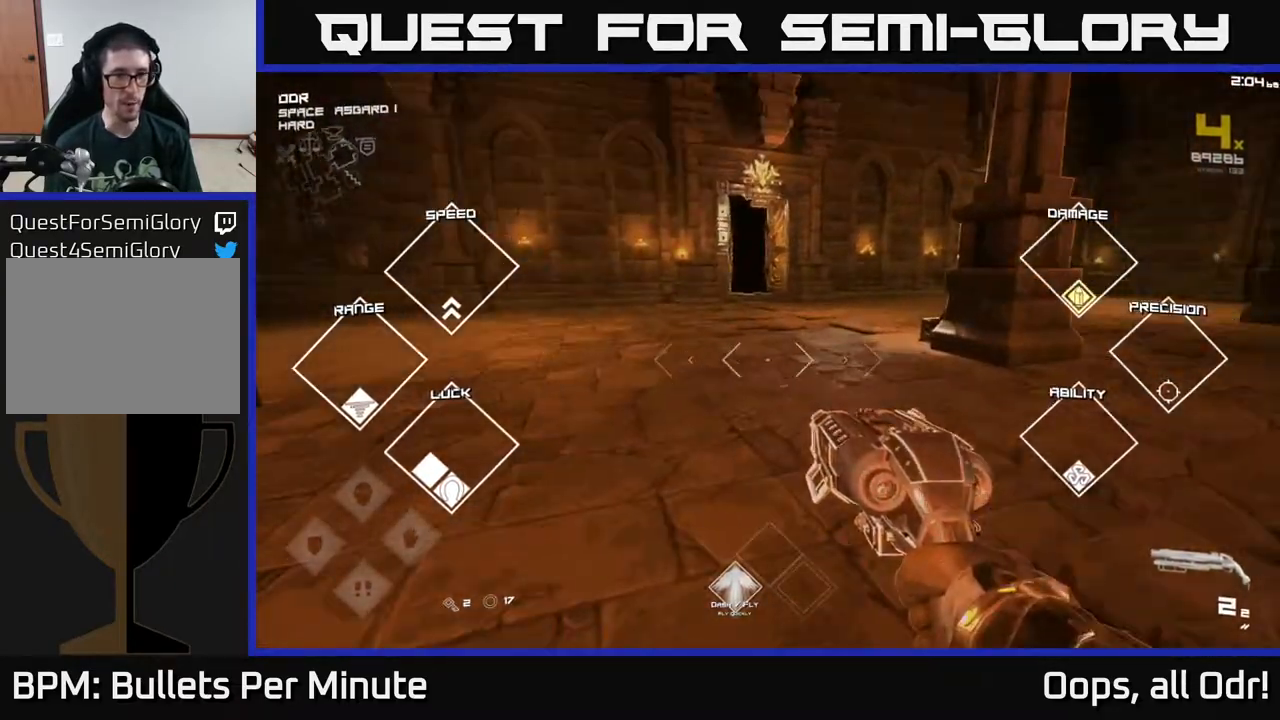
{"buttons": ["L1"], "left_stick": "up", "right_stick": "center", "events": [[50, "right_stick", "center"], [67, "L1", "down"]]}
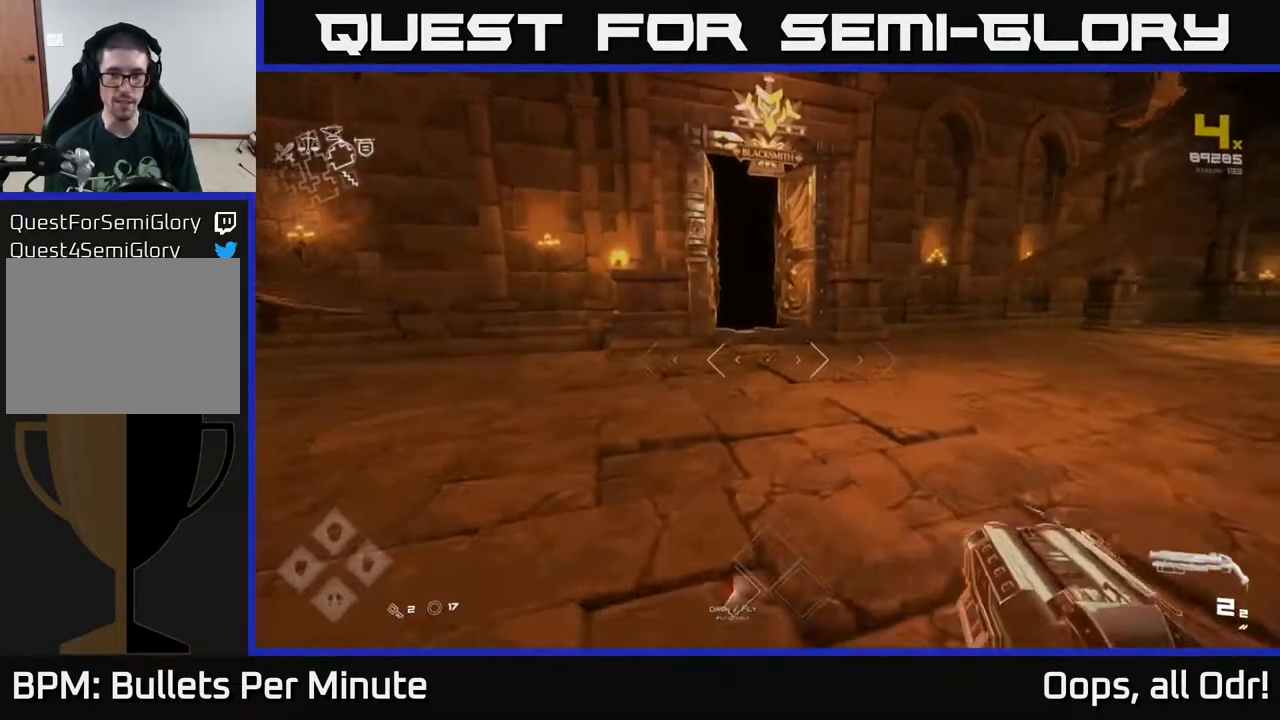
{"buttons": ["L1"], "left_stick": "up", "right_stick": "center", "events": [[383, "right_stick", "left"], [500, "right_stick", "center"]]}